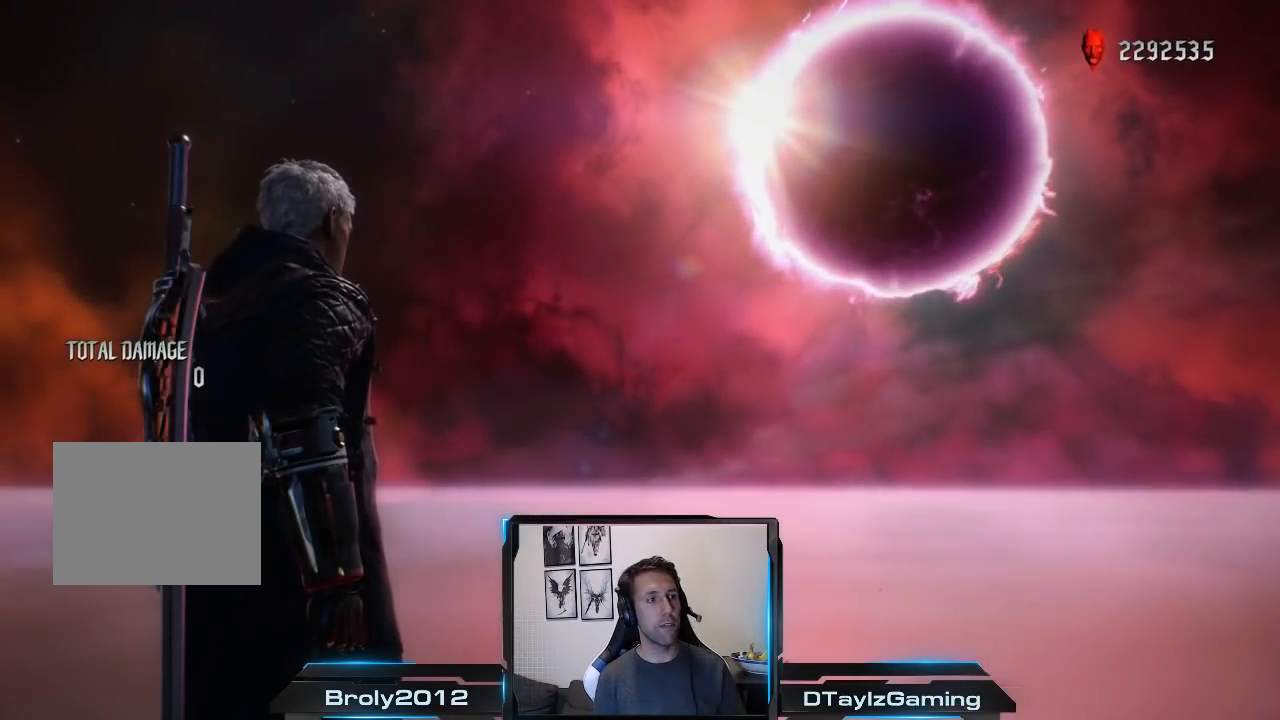
Gameplay with a controller (Xbox layout); each line is a JSON object with the inputs held at the frame after it. "events" lists button and stick changes between this image and that frame as [ms after this image, input, new state], when the widget could be followed in between. Not read: L3 R3.
{"buttons": [], "left_stick": "center", "right_stick": "center", "events": []}
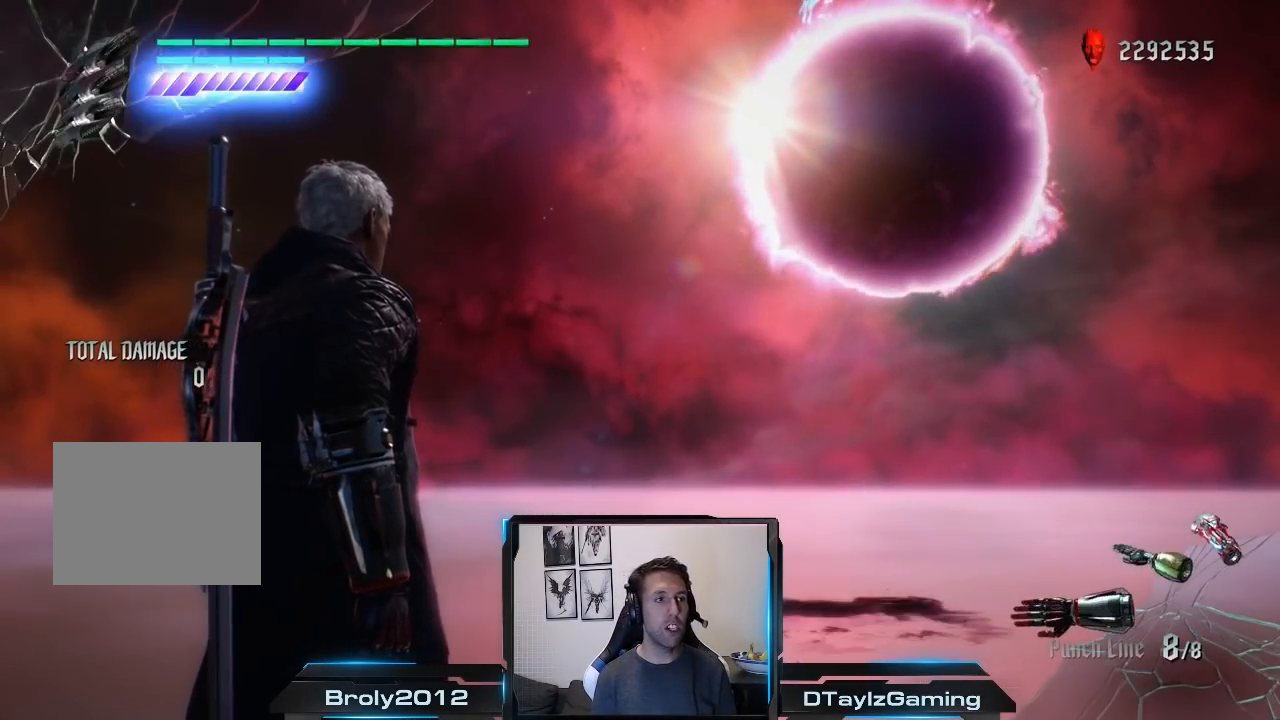
{"buttons": [], "left_stick": "center", "right_stick": "center", "events": []}
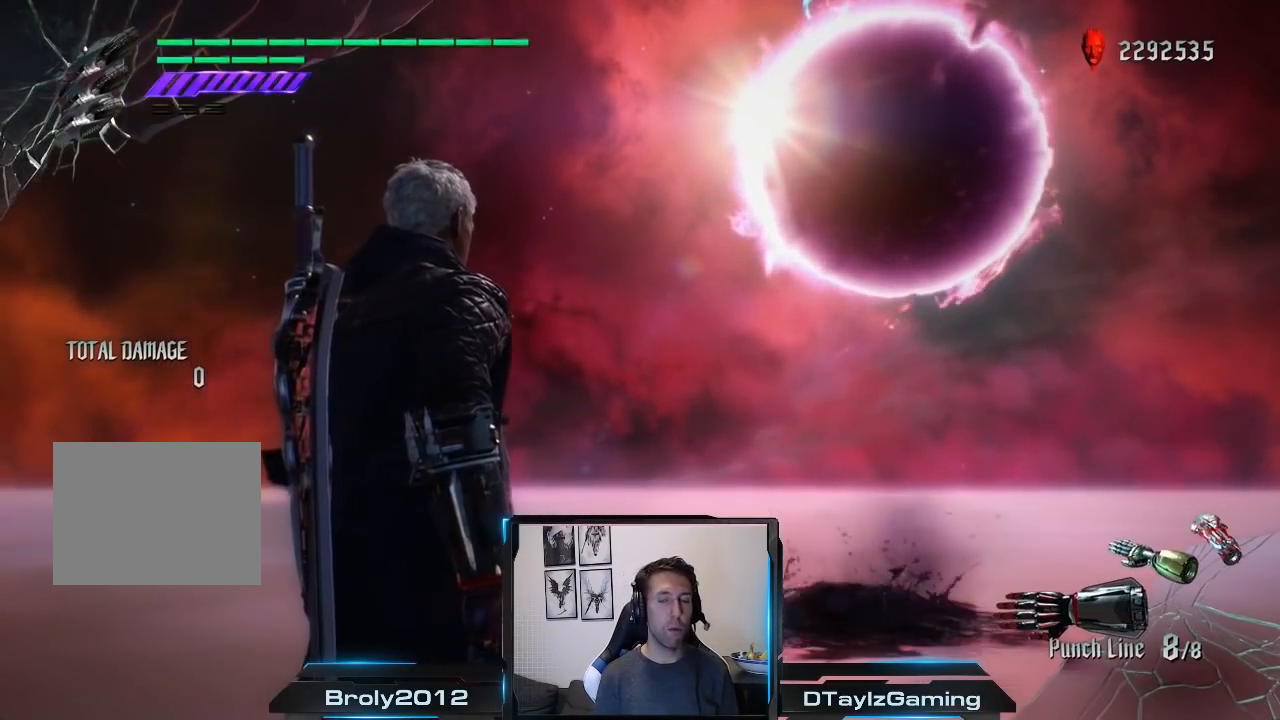
{"buttons": [], "left_stick": "center", "right_stick": "center", "events": []}
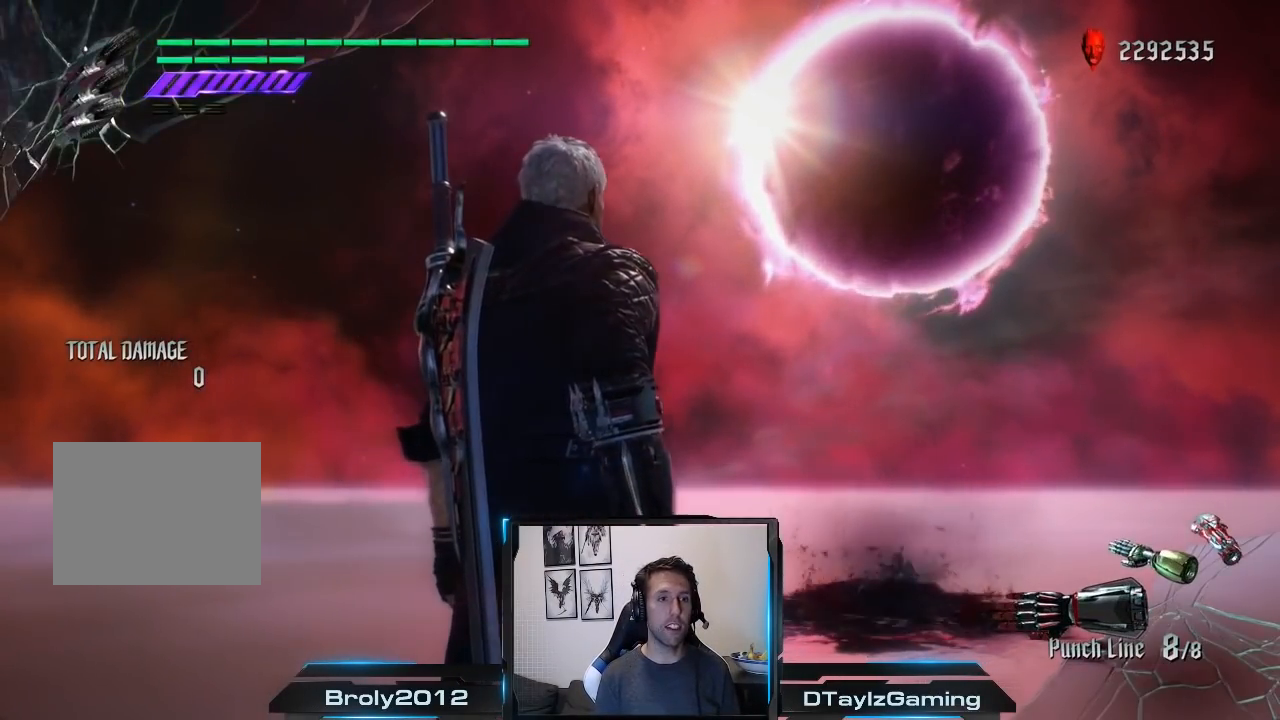
{"buttons": ["A"], "left_stick": "up", "right_stick": "center", "events": [[84, "A", "down"], [317, "left_stick", "up"]]}
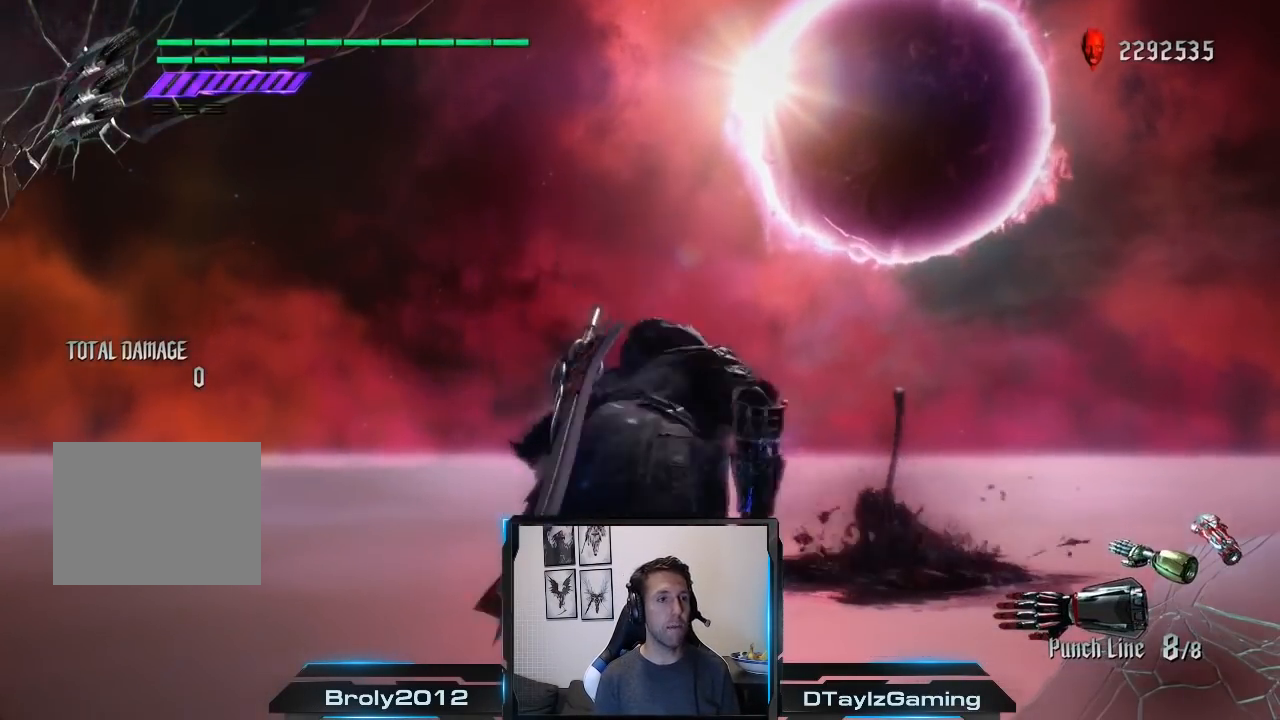
{"buttons": ["A"], "left_stick": "center", "right_stick": "down-left", "events": [[117, "left_stick", "center"], [283, "DPAD_UP", "down"], [350, "right_stick", "down-left"], [383, "DPAD_UP", "up"]]}
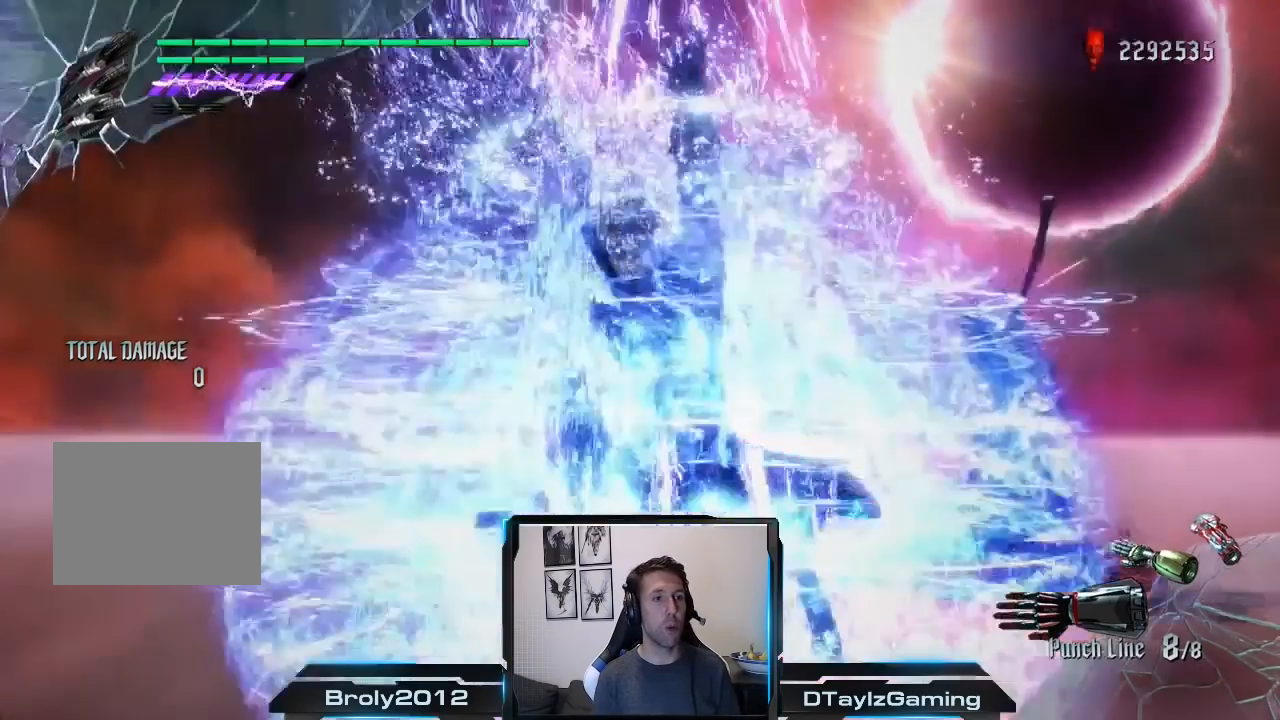
{"buttons": ["A"], "left_stick": "center", "right_stick": "center", "events": [[84, "right_stick", "center"]]}
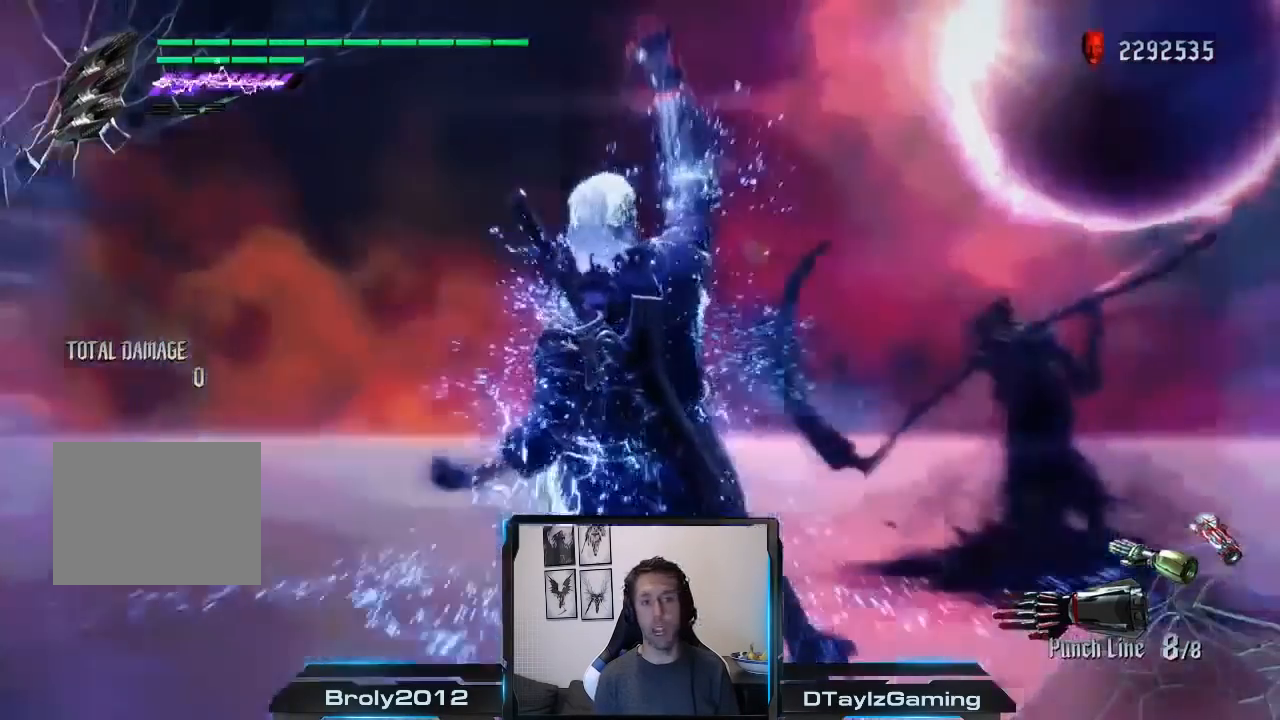
{"buttons": ["A"], "left_stick": "up", "right_stick": "center", "events": [[150, "left_stick", "up"]]}
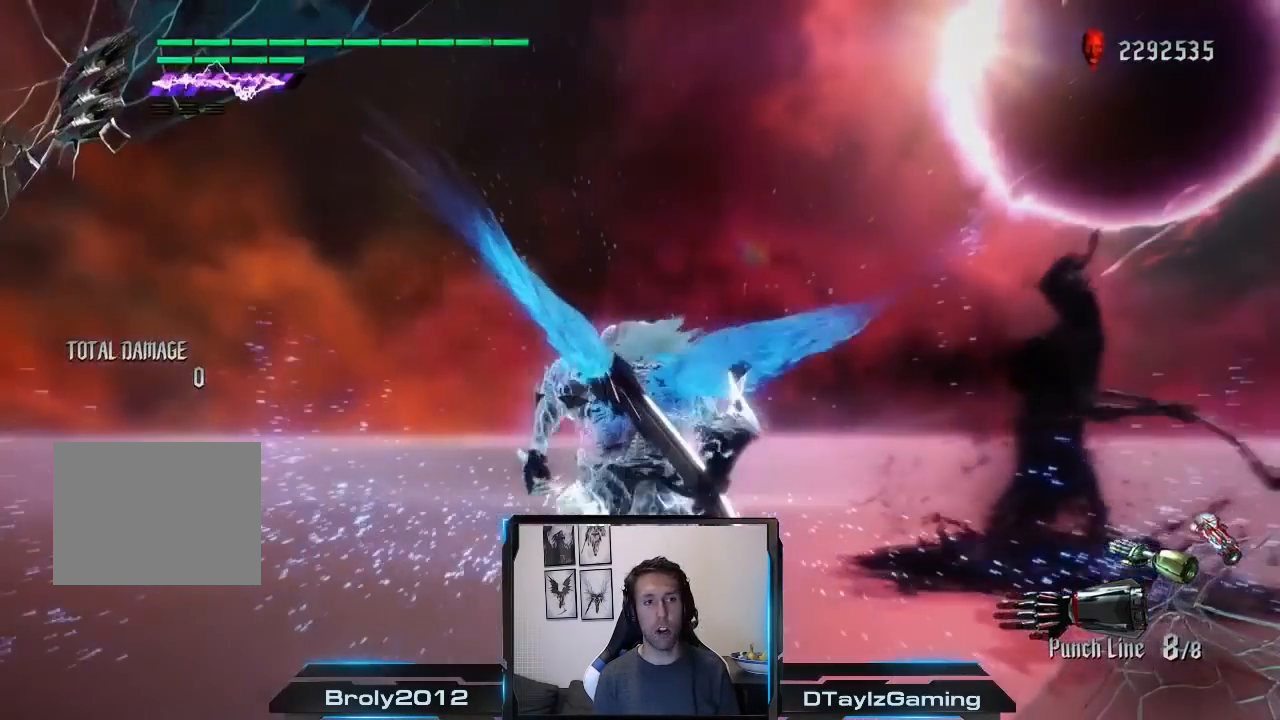
{"buttons": ["A"], "left_stick": "center", "right_stick": "center", "events": [[184, "right_stick", "down-left"], [451, "left_stick", "center"], [451, "right_stick", "center"]]}
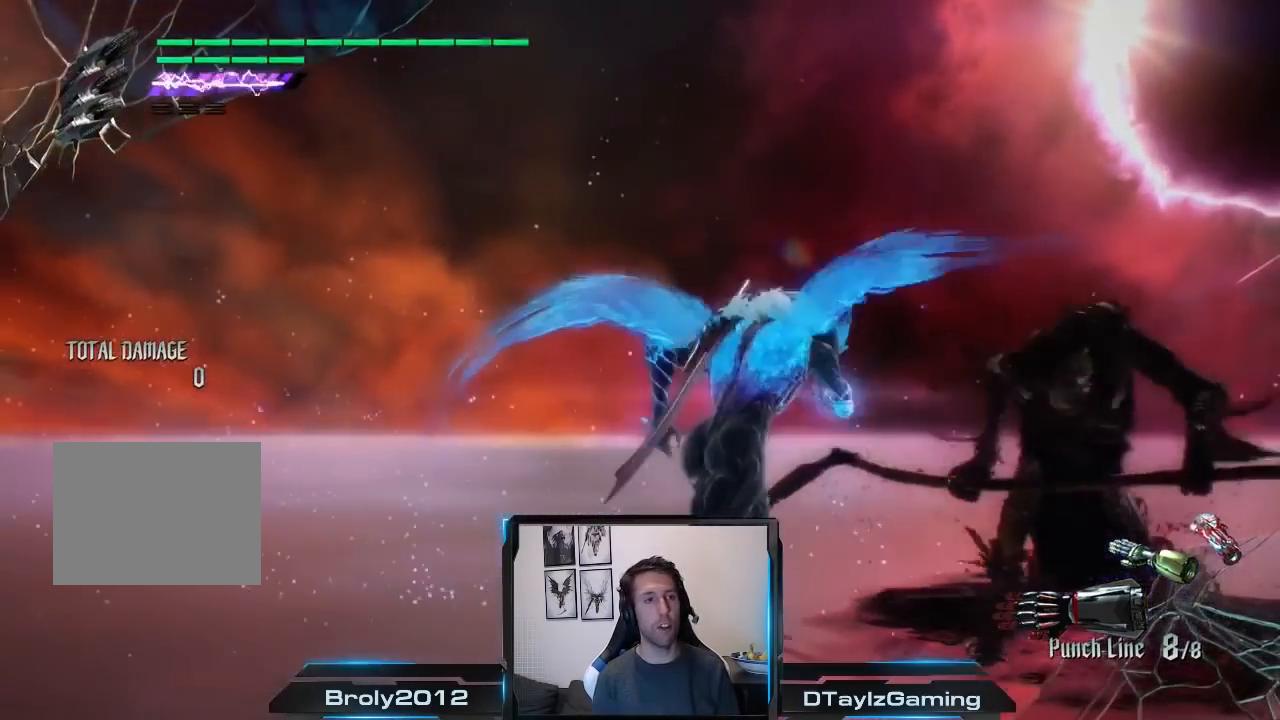
{"buttons": ["A"], "left_stick": "center", "right_stick": "center", "events": []}
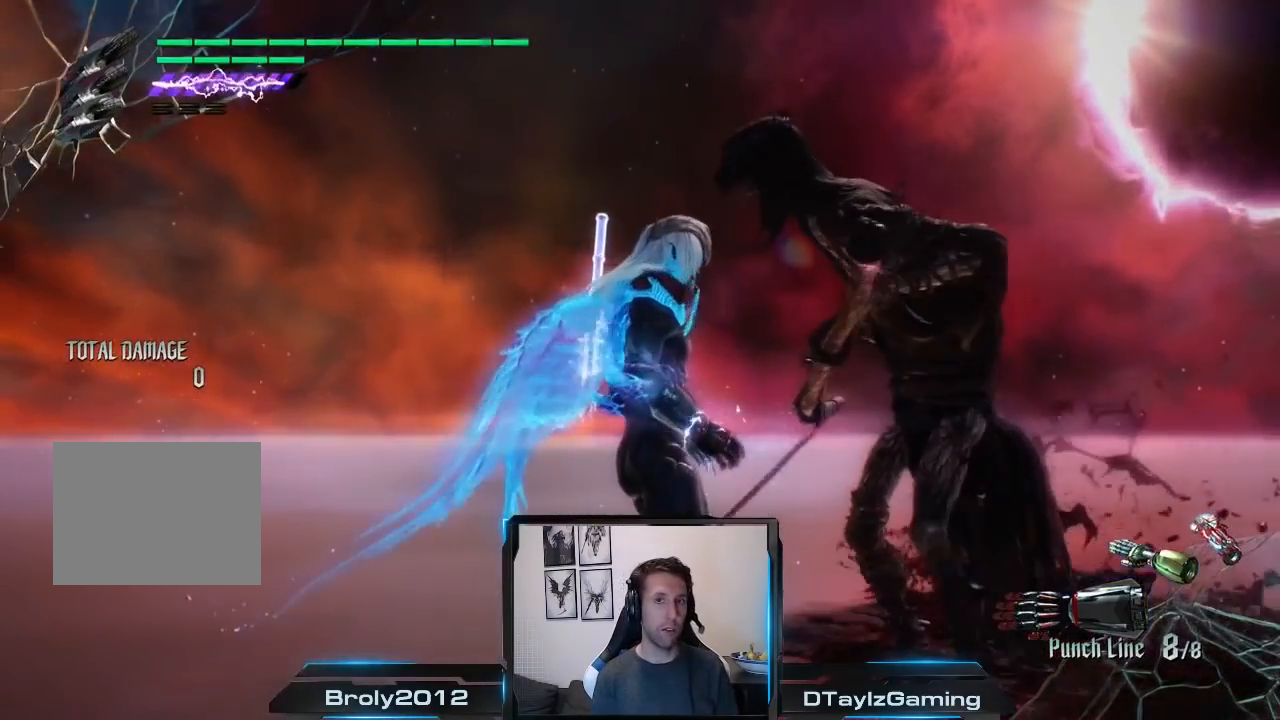
{"buttons": ["A"], "left_stick": "center", "right_stick": "center", "events": []}
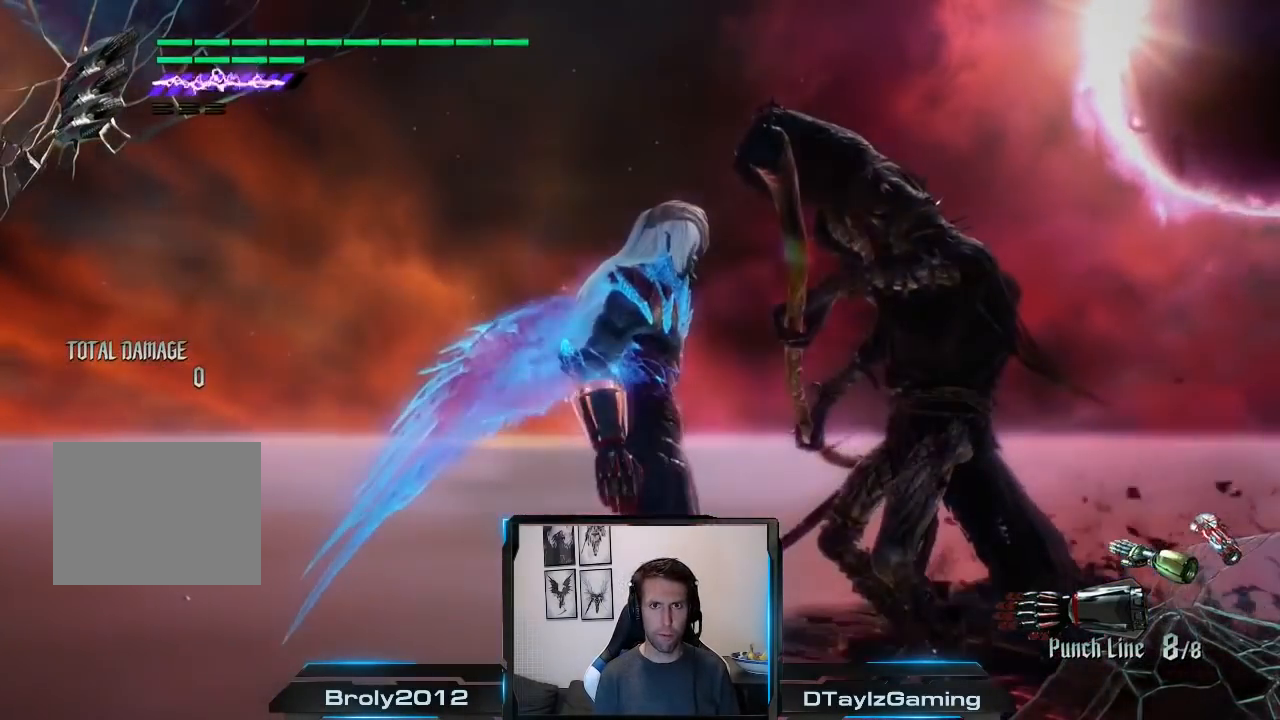
{"buttons": ["A"], "left_stick": "center", "right_stick": "center", "events": []}
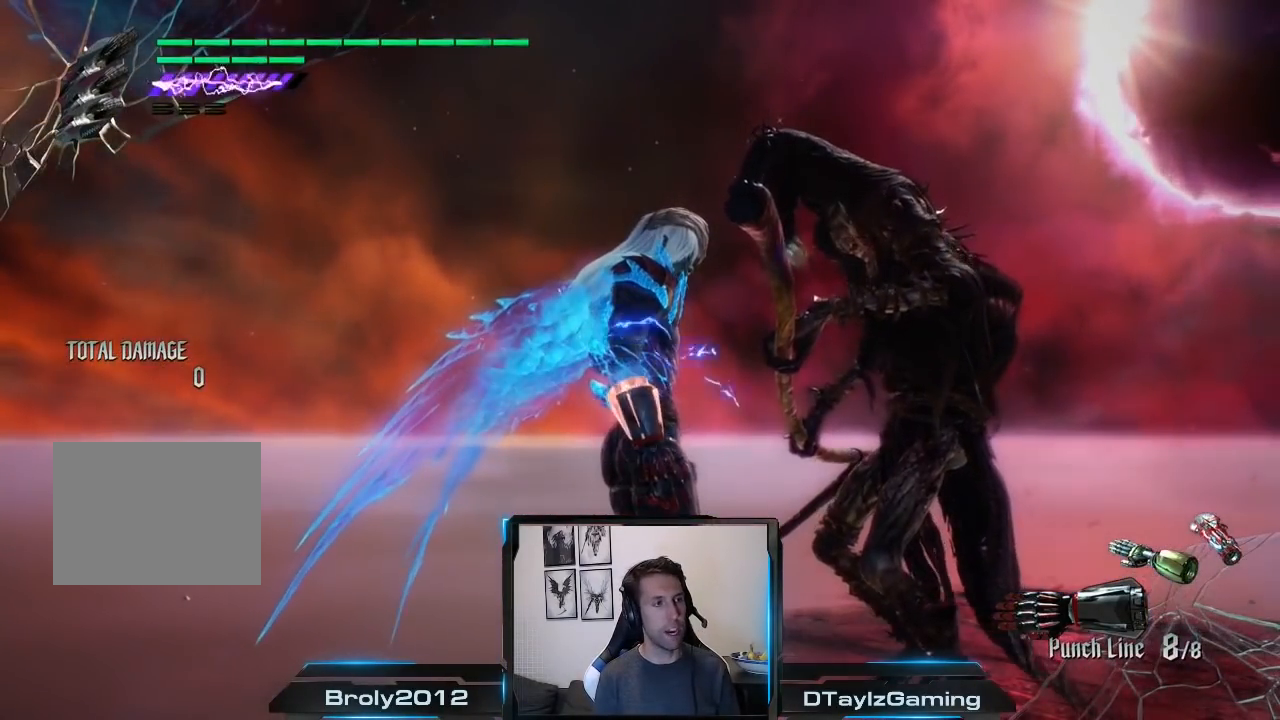
{"buttons": ["A"], "left_stick": "center", "right_stick": "center", "events": []}
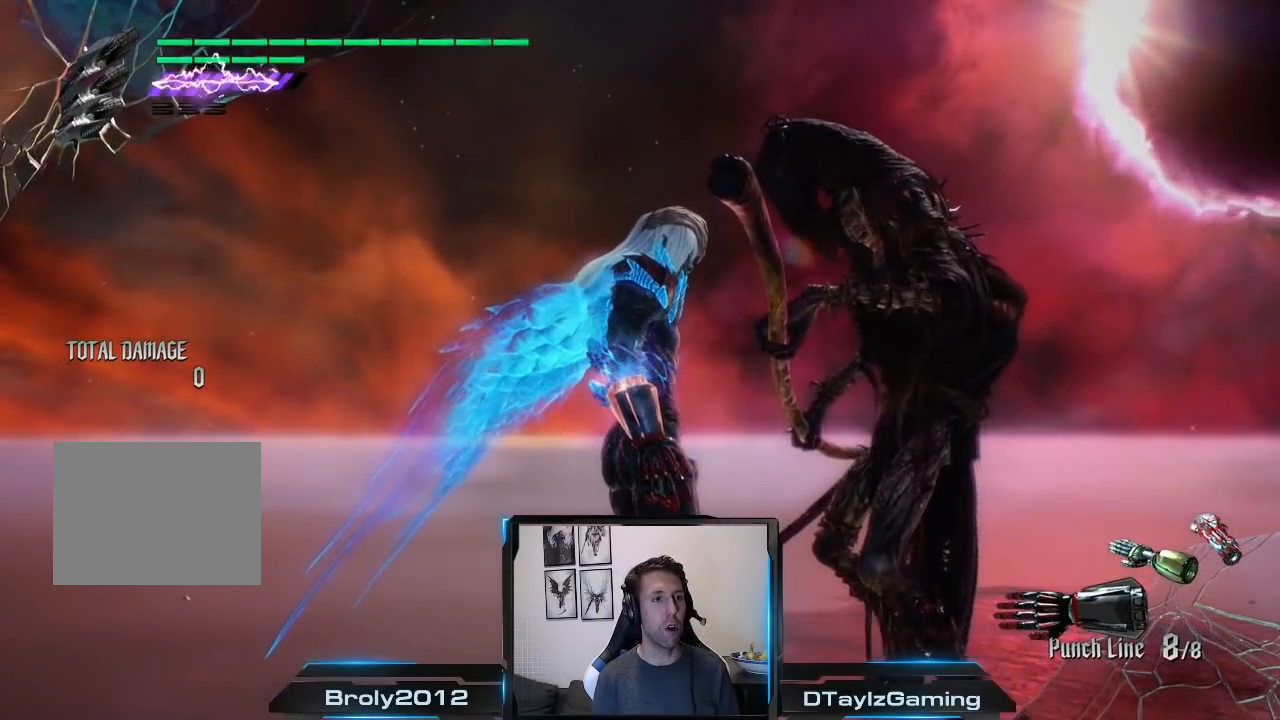
{"buttons": ["A"], "left_stick": "center", "right_stick": "center", "events": []}
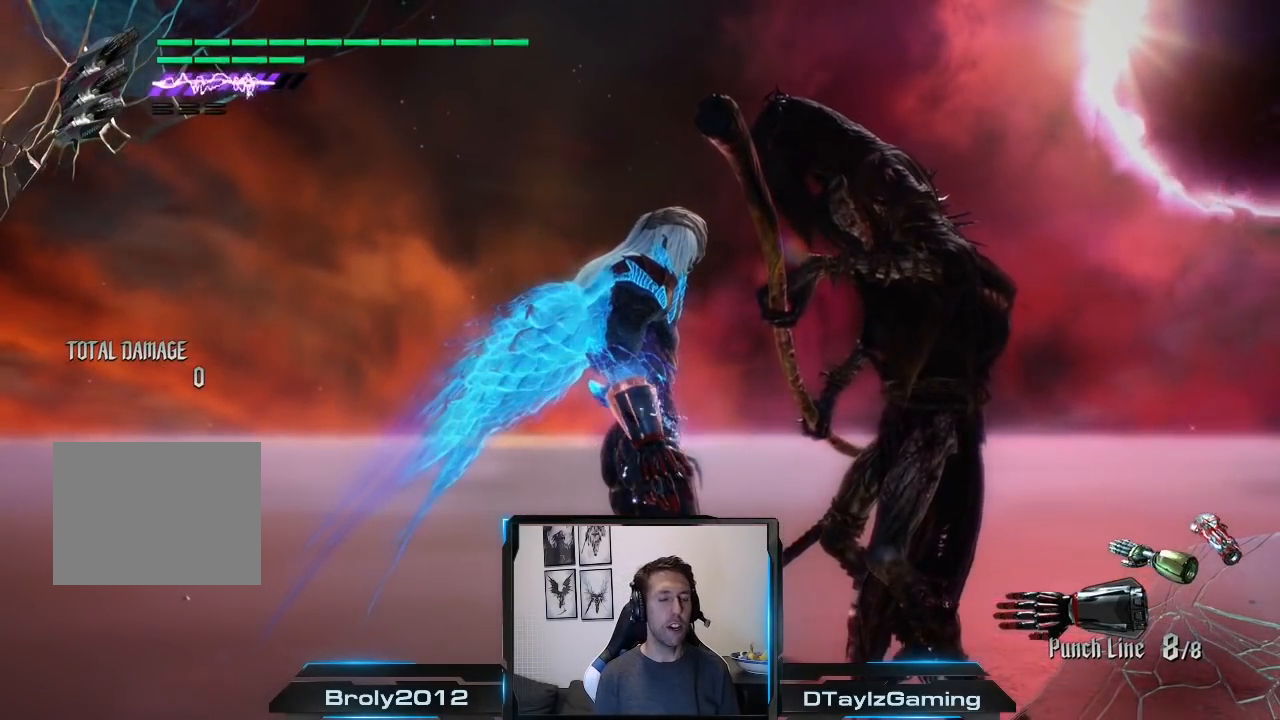
{"buttons": ["A"], "left_stick": "center", "right_stick": "center", "events": []}
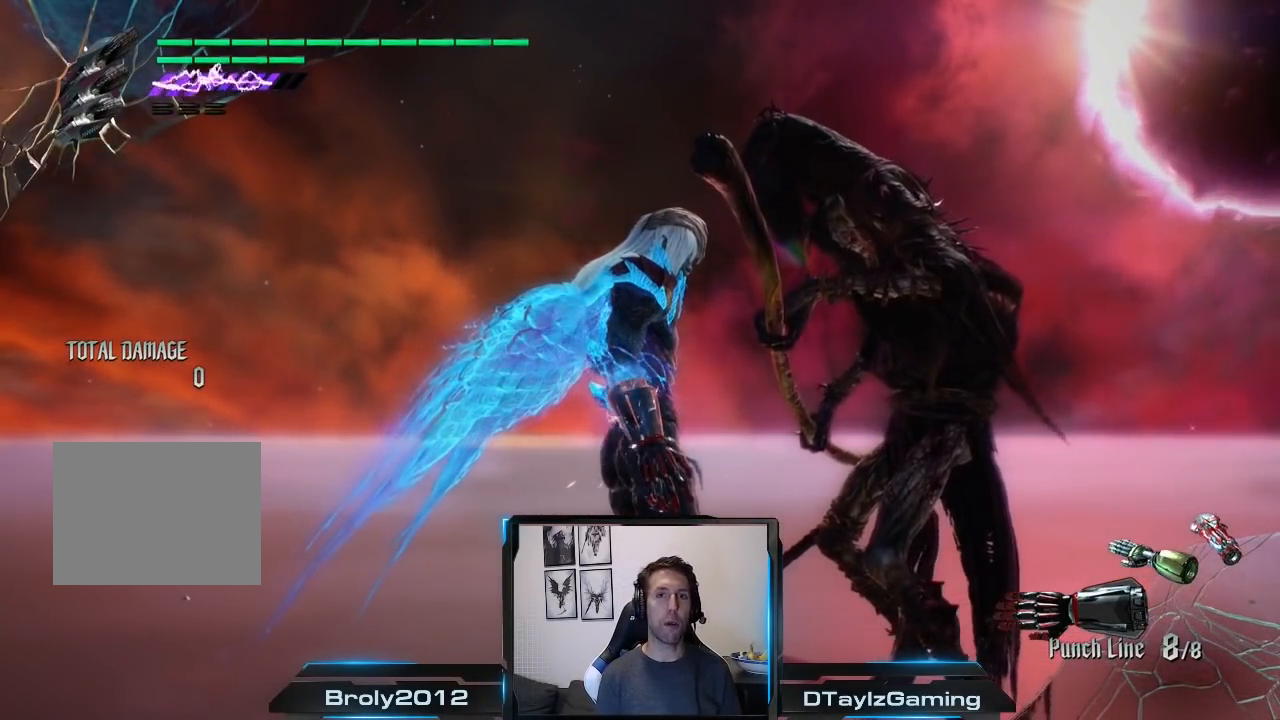
{"buttons": ["A"], "left_stick": "center", "right_stick": "center", "events": []}
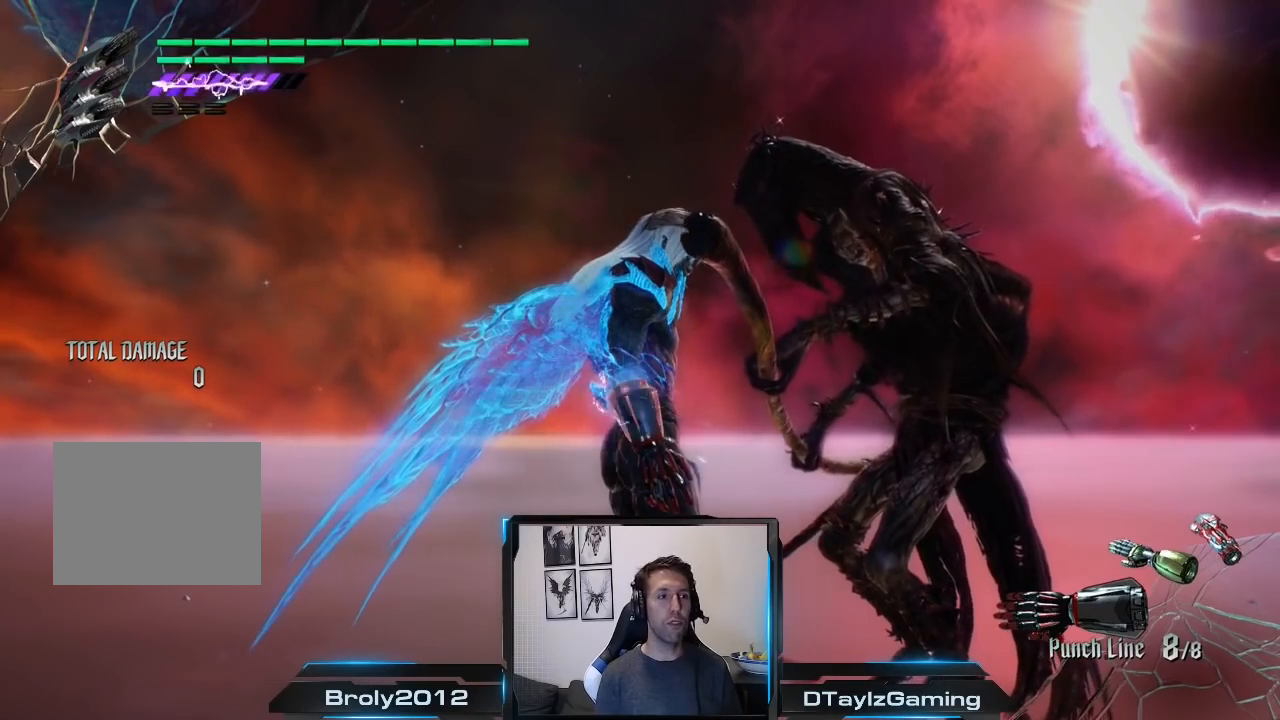
{"buttons": ["A"], "left_stick": "center", "right_stick": "center", "events": []}
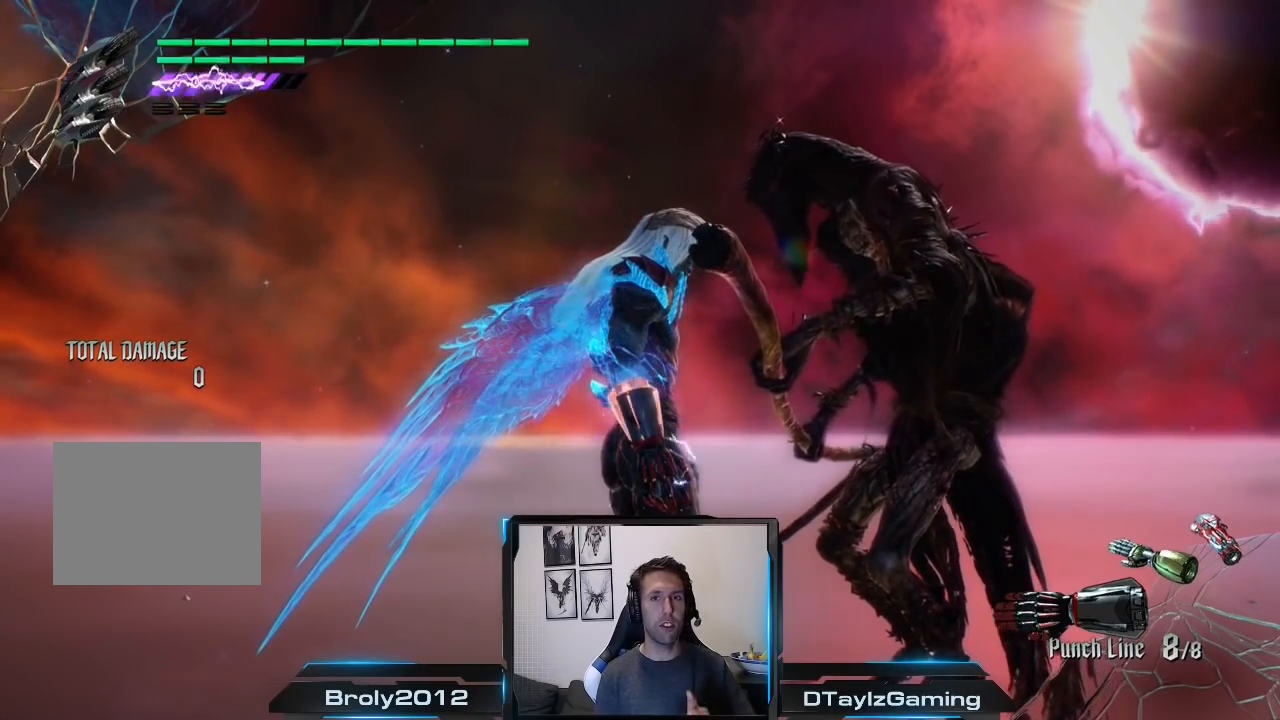
{"buttons": ["A"], "left_stick": "center", "right_stick": "center", "events": []}
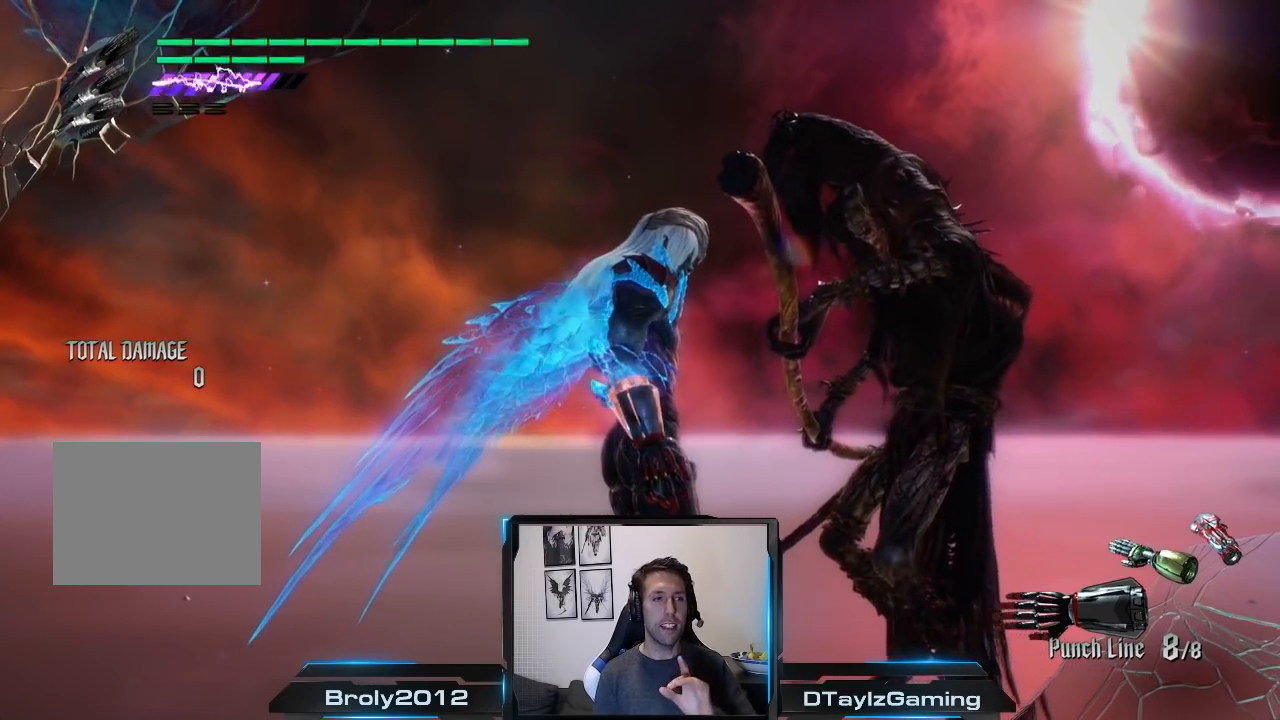
{"buttons": ["A"], "left_stick": "center", "right_stick": "center", "events": []}
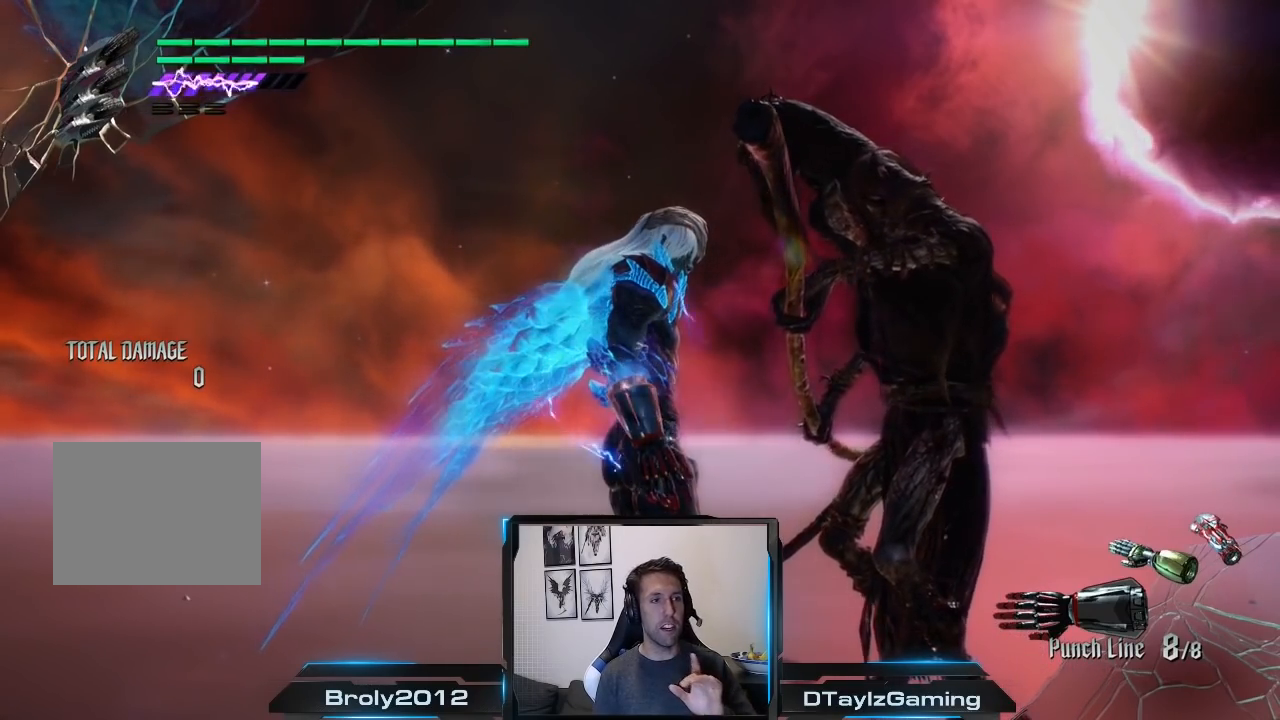
{"buttons": ["A"], "left_stick": "center", "right_stick": "center", "events": []}
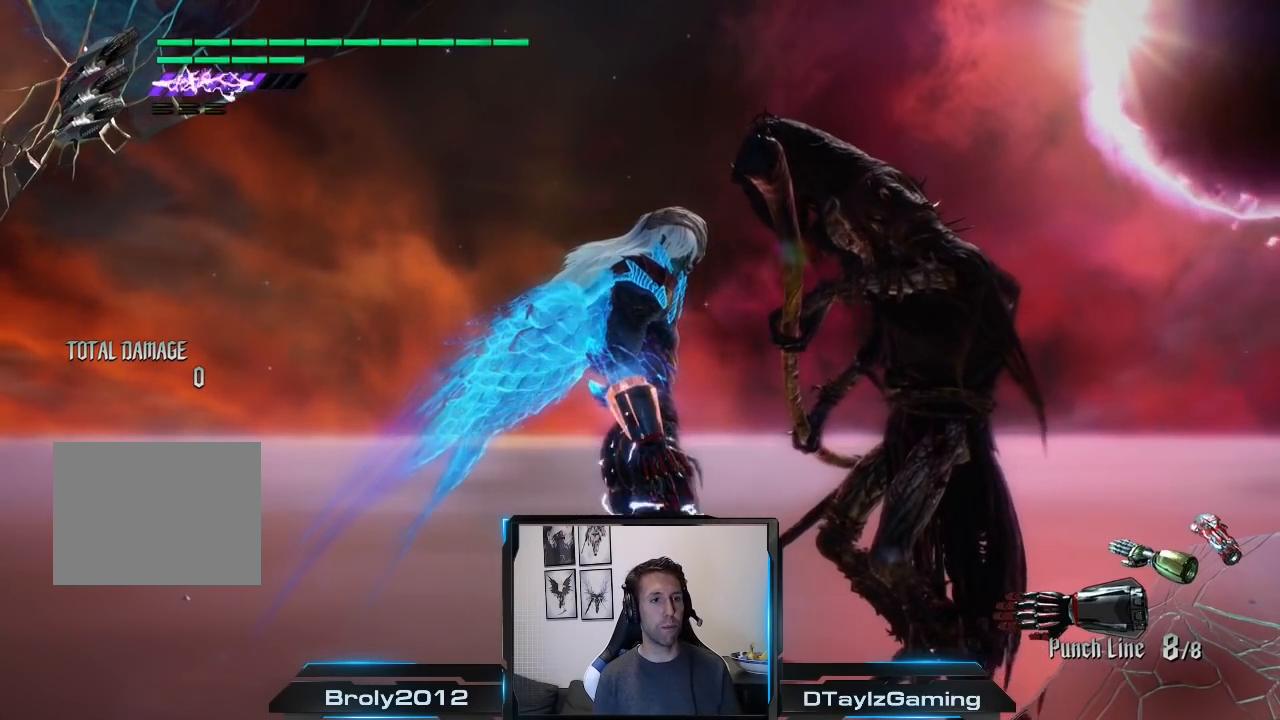
{"buttons": ["A"], "left_stick": "center", "right_stick": "center", "events": []}
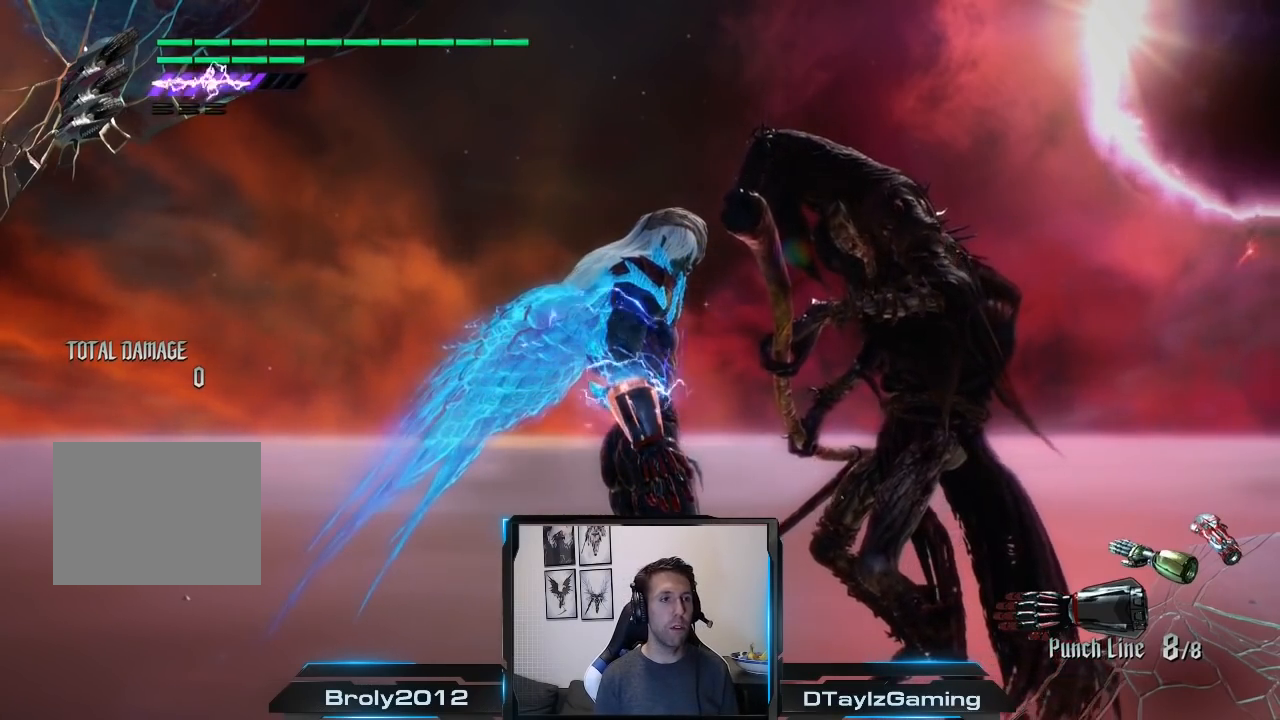
{"buttons": [], "left_stick": "center", "right_stick": "center", "events": [[167, "R1", "down"], [233, "A", "up"], [267, "R1", "up"]]}